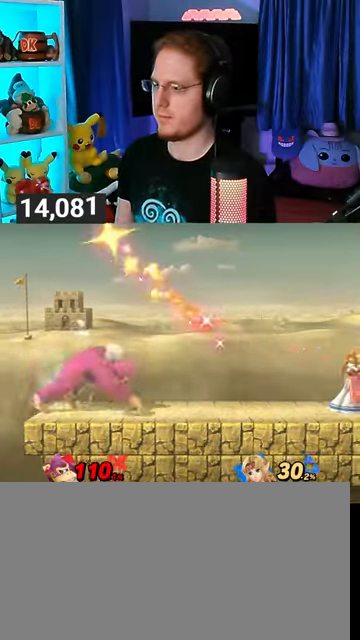
Gameplay with a controller (Nintendo layout); each line is a JSON object with the inputs held at the frame after it. "events" lists button and stick changes between this image and that frame as [ms after this image, input, new state], when the widget could be followed in between. Not read: L3 R3.
{"buttons": [], "left_stick": "center", "right_stick": "center", "events": [[367, "left_stick", "left"], [467, "left_stick", "center"]]}
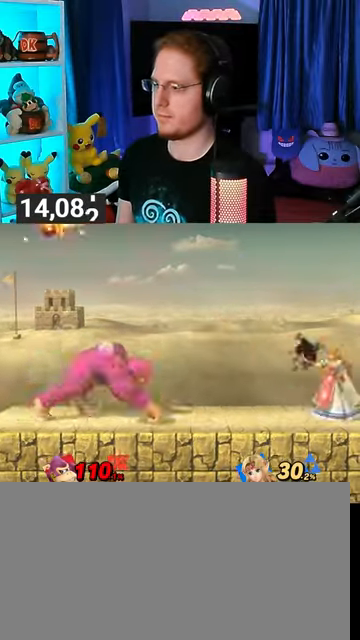
{"buttons": [], "left_stick": "right", "right_stick": "center", "events": [[200, "left_stick", "right"]]}
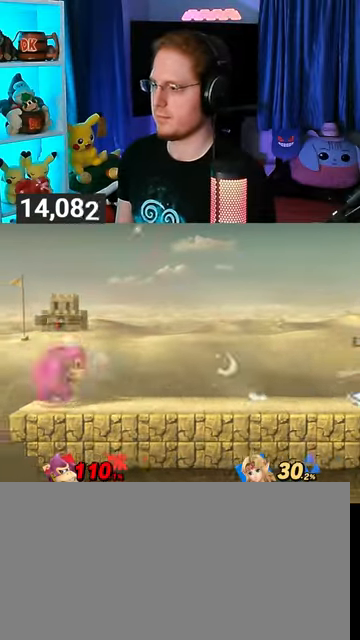
{"buttons": [], "left_stick": "left", "right_stick": "center", "events": [[367, "left_stick", "left"]]}
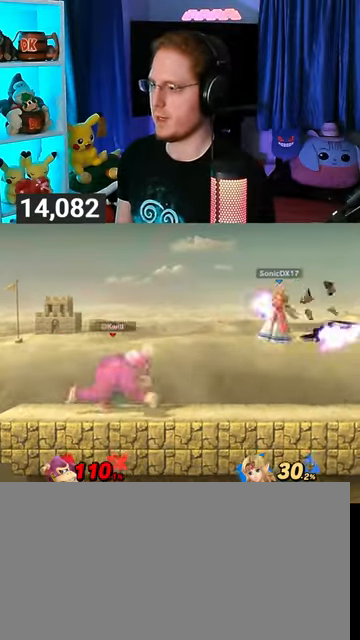
{"buttons": ["R1"], "left_stick": "center", "right_stick": "center", "events": [[100, "left_stick", "center"], [333, "R1", "down"]]}
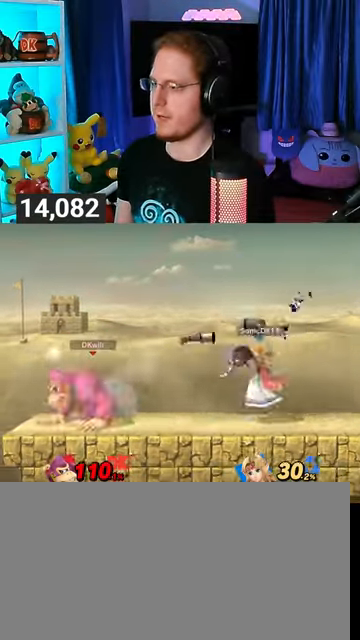
{"buttons": ["R1"], "left_stick": "up-left", "right_stick": "center", "events": [[300, "Y", "down"], [500, "Y", "up"], [500, "left_stick", "up-left"]]}
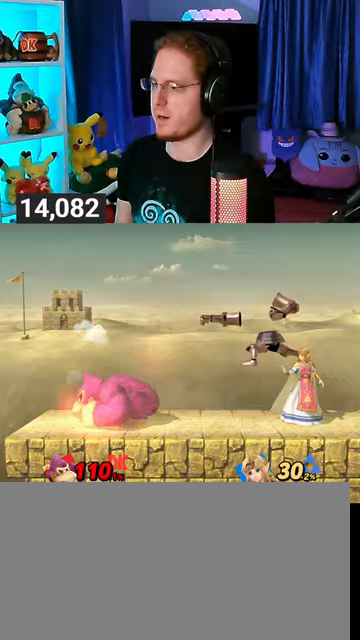
{"buttons": [], "left_stick": "center", "right_stick": "center", "events": [[33, "R1", "up"], [167, "left_stick", "down-left"], [400, "left_stick", "center"]]}
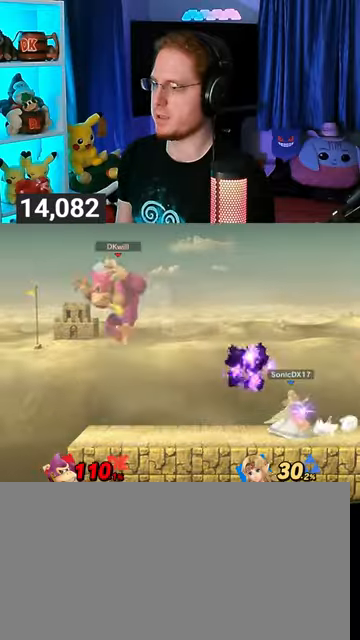
{"buttons": [], "left_stick": "right", "right_stick": "center", "events": [[267, "Y", "down"], [333, "Y", "up"], [333, "left_stick", "right"]]}
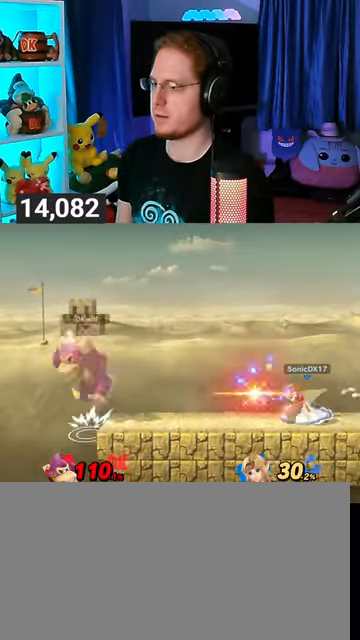
{"buttons": [], "left_stick": "left", "right_stick": "center", "events": [[33, "left_stick", "up"], [100, "left_stick", "up-left"], [333, "left_stick", "down-left"], [433, "left_stick", "left"]]}
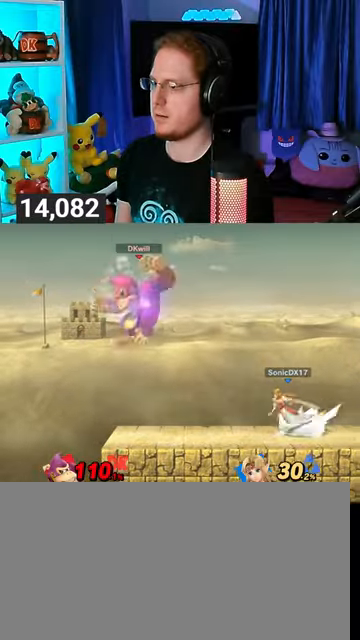
{"buttons": [], "left_stick": "right", "right_stick": "center", "events": [[67, "left_stick", "center"], [133, "R1", "down"], [400, "Y", "down"], [433, "R1", "up"], [433, "left_stick", "right"], [467, "A", "down"], [467, "Y", "up"], [500, "A", "up"]]}
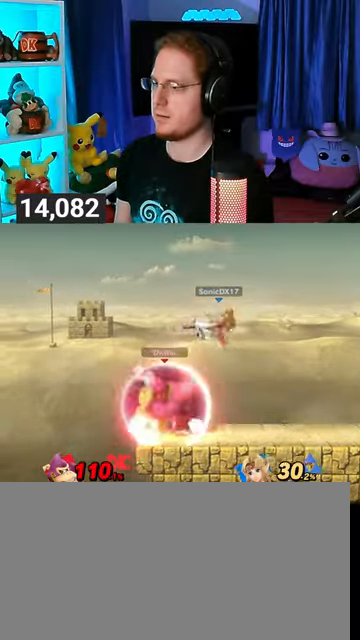
{"buttons": [], "left_stick": "right", "right_stick": "center", "events": [[100, "Y", "down"], [400, "Y", "up"]]}
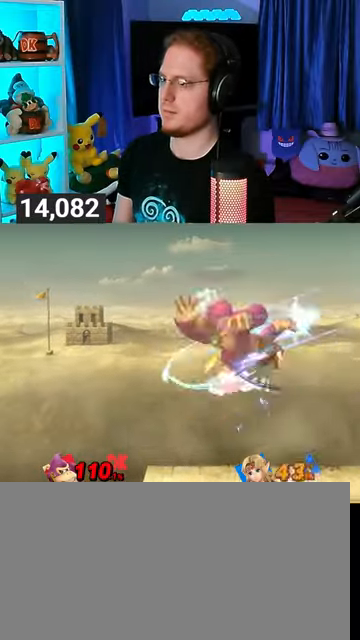
{"buttons": ["Y"], "left_stick": "down-right", "right_stick": "center", "events": [[167, "A", "down"], [233, "left_stick", "down-right"], [267, "A", "up"], [333, "Y", "down"]]}
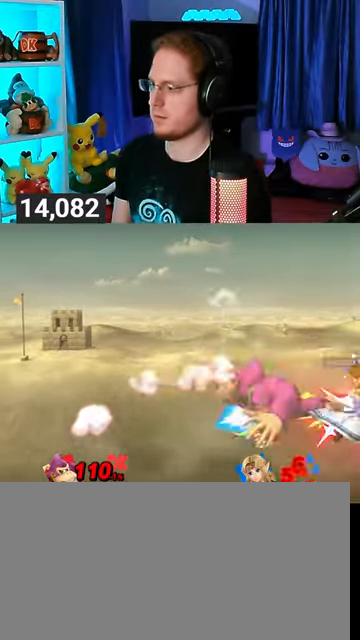
{"buttons": [], "left_stick": "right", "right_stick": "center", "events": [[67, "left_stick", "center"], [200, "Y", "up"], [333, "left_stick", "right"]]}
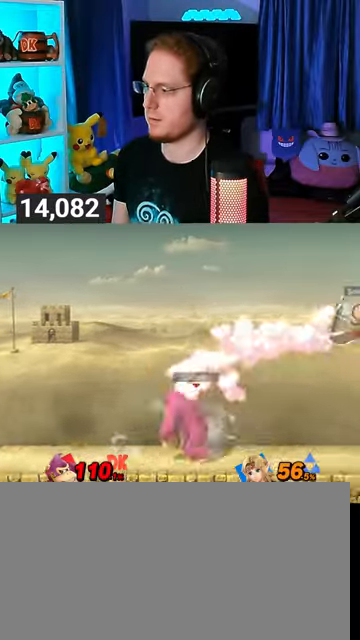
{"buttons": ["R1"], "left_stick": "center", "right_stick": "center", "events": [[300, "R1", "down"], [467, "left_stick", "center"]]}
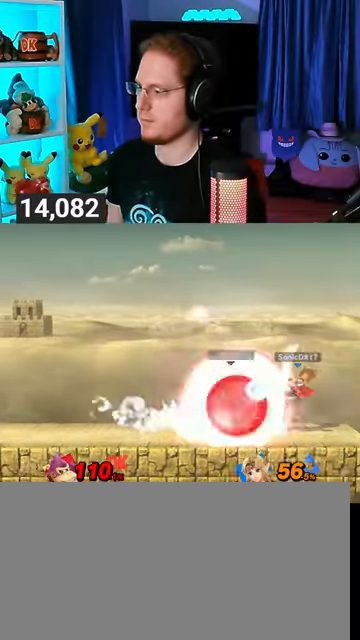
{"buttons": [], "left_stick": "up-left", "right_stick": "center", "events": [[233, "Y", "down"], [367, "left_stick", "up-left"], [433, "Y", "up"], [500, "R1", "up"]]}
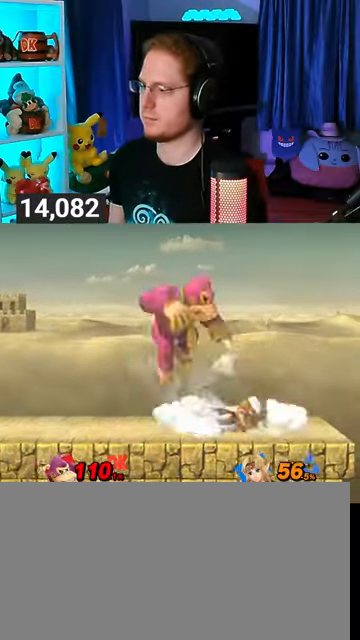
{"buttons": [], "left_stick": "left", "right_stick": "center", "events": [[300, "left_stick", "left"]]}
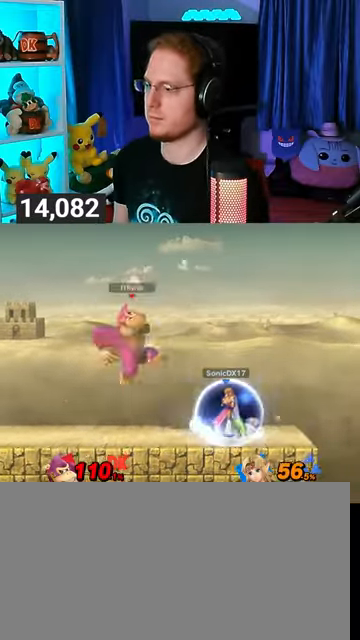
{"buttons": [], "left_stick": "center", "right_stick": "center", "events": [[133, "left_stick", "center"], [233, "left_stick", "left"], [367, "left_stick", "center"]]}
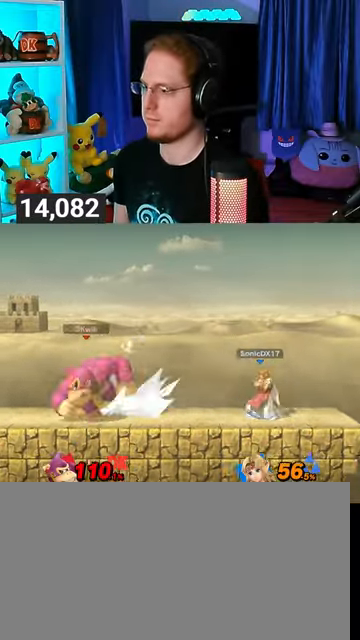
{"buttons": [], "left_stick": "right", "right_stick": "center", "events": [[100, "left_stick", "right"]]}
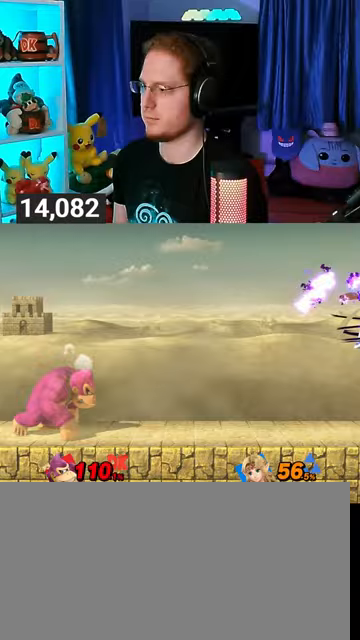
{"buttons": ["R1"], "left_stick": "right", "right_stick": "center", "events": [[233, "R1", "down"]]}
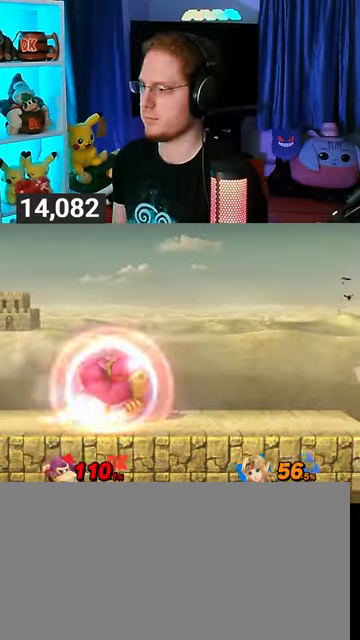
{"buttons": [], "left_stick": "down-left", "right_stick": "center", "events": [[67, "Y", "down"], [100, "left_stick", "left"], [267, "Y", "up"], [333, "R1", "up"], [467, "left_stick", "down-left"]]}
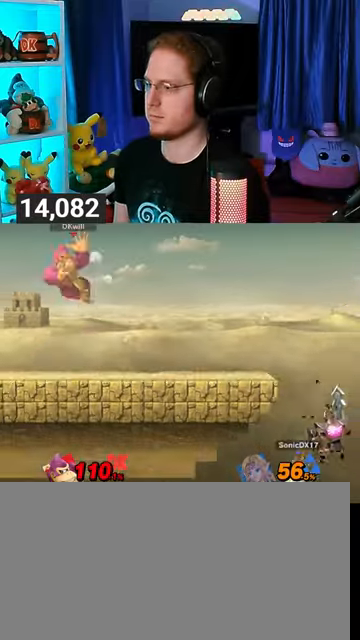
{"buttons": [], "left_stick": "right", "right_stick": "center", "events": [[200, "left_stick", "center"], [400, "left_stick", "right"]]}
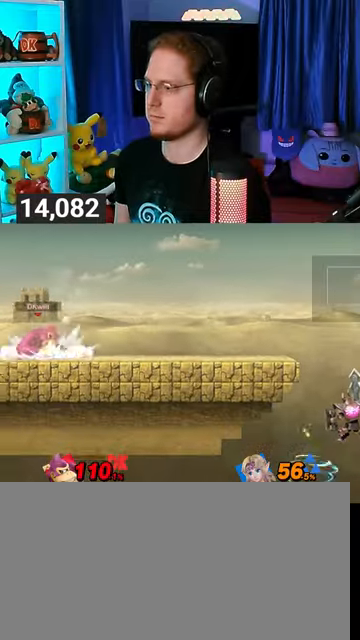
{"buttons": [], "left_stick": "center", "right_stick": "center", "events": [[233, "Y", "down"], [367, "Y", "up"], [467, "left_stick", "center"]]}
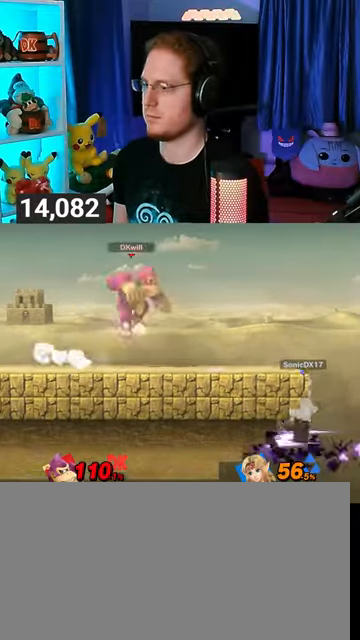
{"buttons": [], "left_stick": "left", "right_stick": "center", "events": [[200, "left_stick", "down"], [267, "left_stick", "center"], [333, "Y", "down"], [400, "Y", "up"], [433, "left_stick", "left"]]}
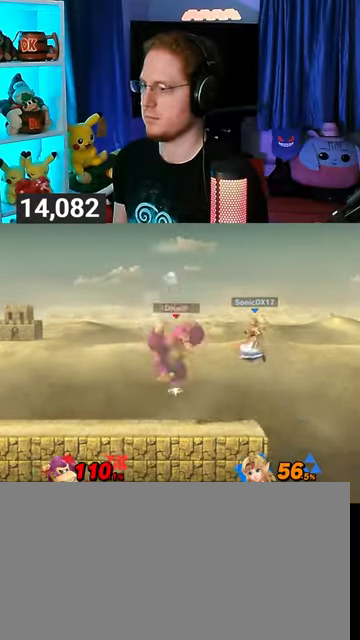
{"buttons": [], "left_stick": "down-left", "right_stick": "center", "events": [[133, "left_stick", "up-left"], [333, "left_stick", "down-left"]]}
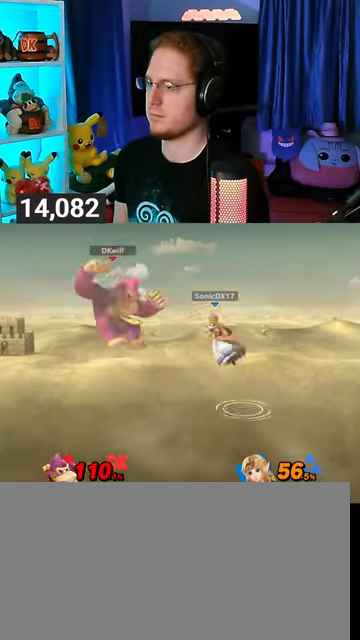
{"buttons": [], "left_stick": "center", "right_stick": "center", "events": [[133, "left_stick", "center"], [300, "left_stick", "left"], [467, "left_stick", "center"]]}
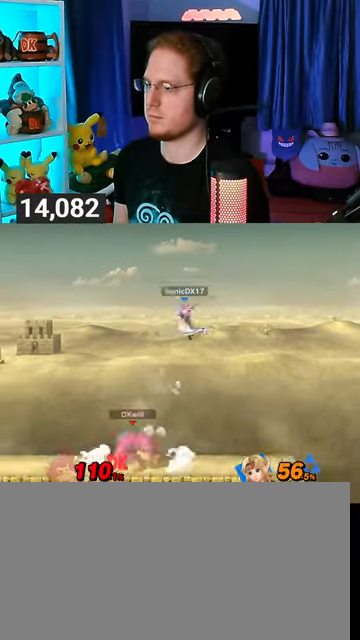
{"buttons": [], "left_stick": "right", "right_stick": "center", "events": [[100, "left_stick", "left"], [267, "left_stick", "center"], [367, "left_stick", "right"]]}
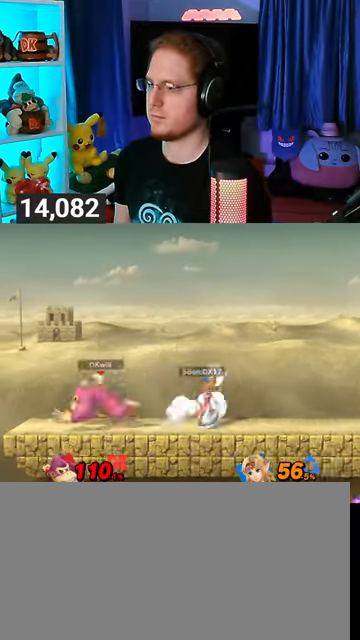
{"buttons": [], "left_stick": "right", "right_stick": "center", "events": [[167, "left_stick", "center"], [233, "B", "down"], [300, "B", "up"], [300, "left_stick", "right"]]}
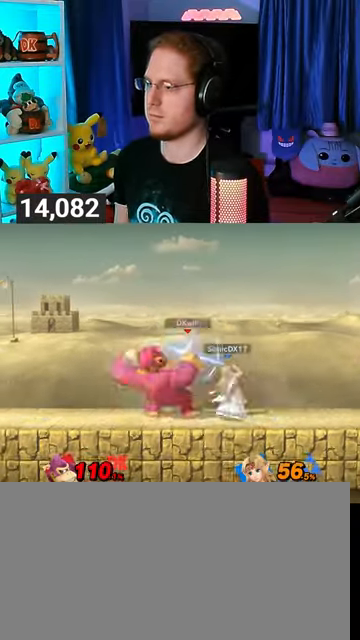
{"buttons": ["Y"], "left_stick": "right", "right_stick": "center", "events": [[100, "Y", "down"]]}
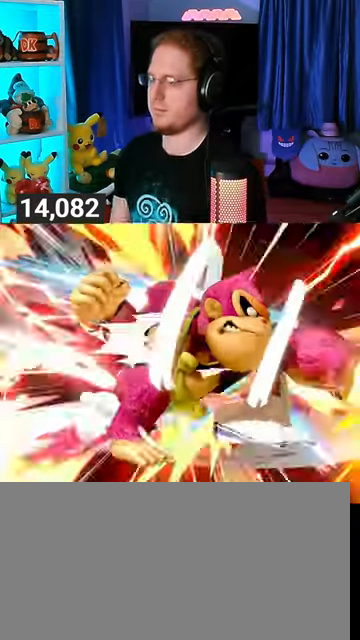
{"buttons": ["Y"], "left_stick": "right", "right_stick": "center", "events": []}
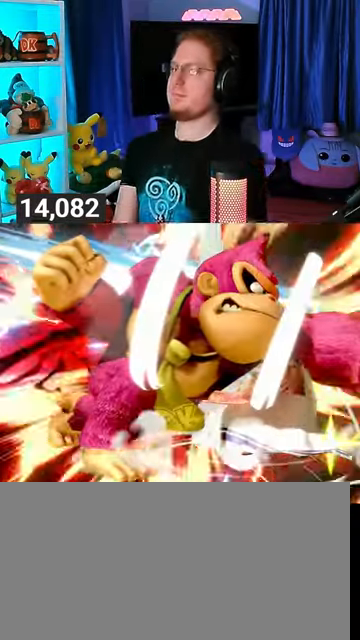
{"buttons": [], "left_stick": "center", "right_stick": "center", "events": [[200, "left_stick", "center"], [400, "Y", "up"]]}
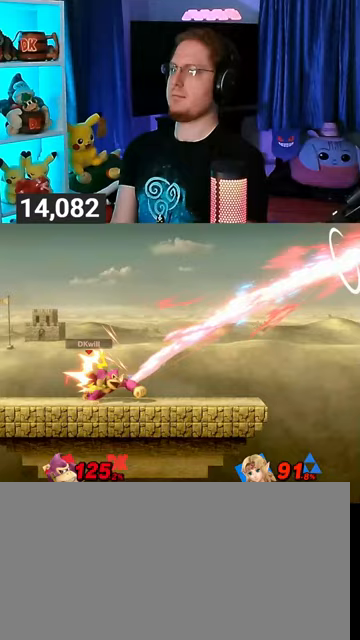
{"buttons": [], "left_stick": "center", "right_stick": "center", "events": [[200, "left_stick", "right"], [267, "Y", "down"], [300, "left_stick", "center"], [400, "B", "down"], [400, "Y", "up"], [467, "B", "up"]]}